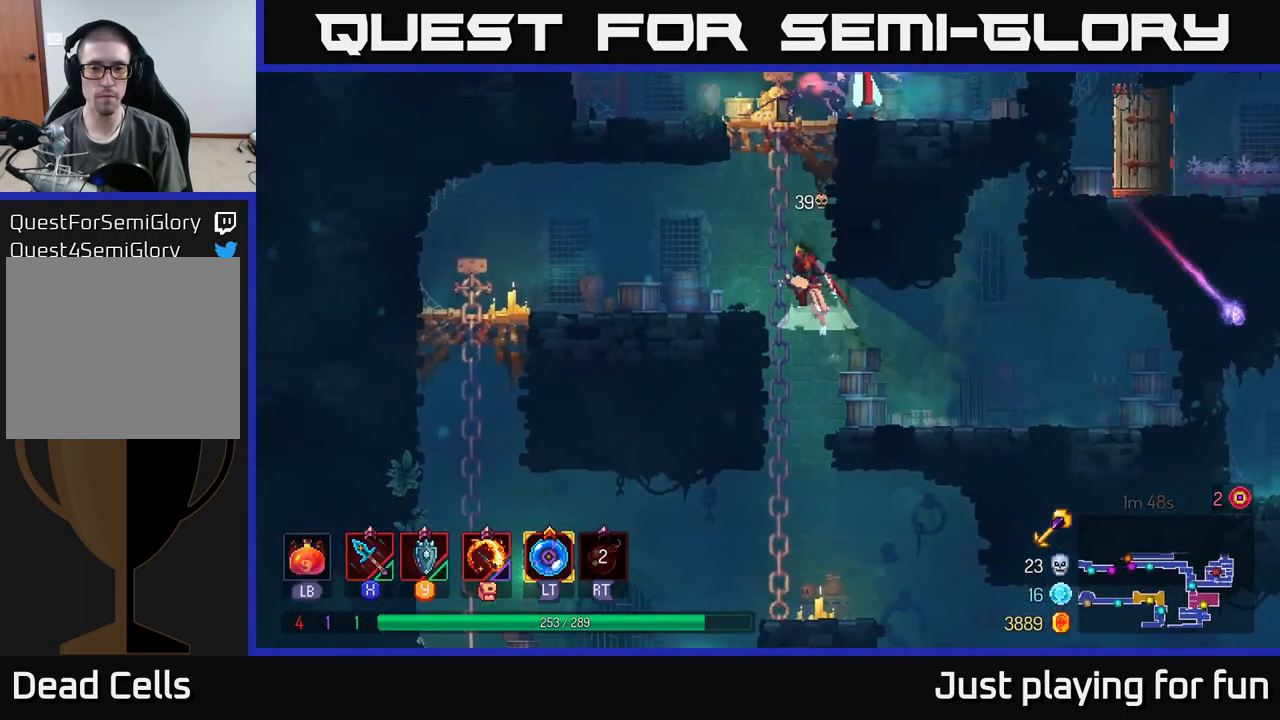
Gameplay with a controller (Xbox layout); each line is a JSON object with the inputs held at the frame after it. "events" lists button and stick changes between this image and that frame as [ms after this image, input, new state], when the widget could be followed in between.
{"buttons": [], "left_stick": "up", "right_stick": "center", "events": [[133, "left_stick", "up"], [149, "A", "up"]]}
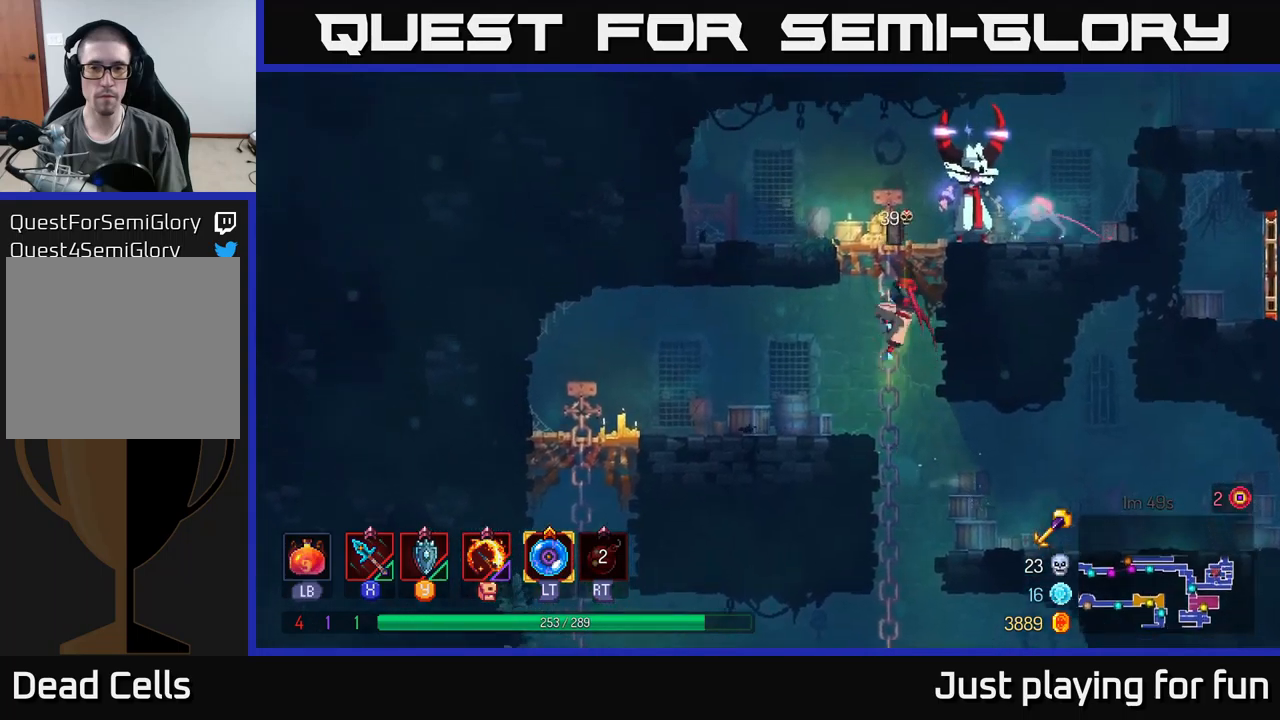
{"buttons": [], "left_stick": "right", "right_stick": "center", "events": [[300, "A", "down"], [400, "left_stick", "right"], [417, "X", "down"], [450, "A", "up"], [484, "X", "up"]]}
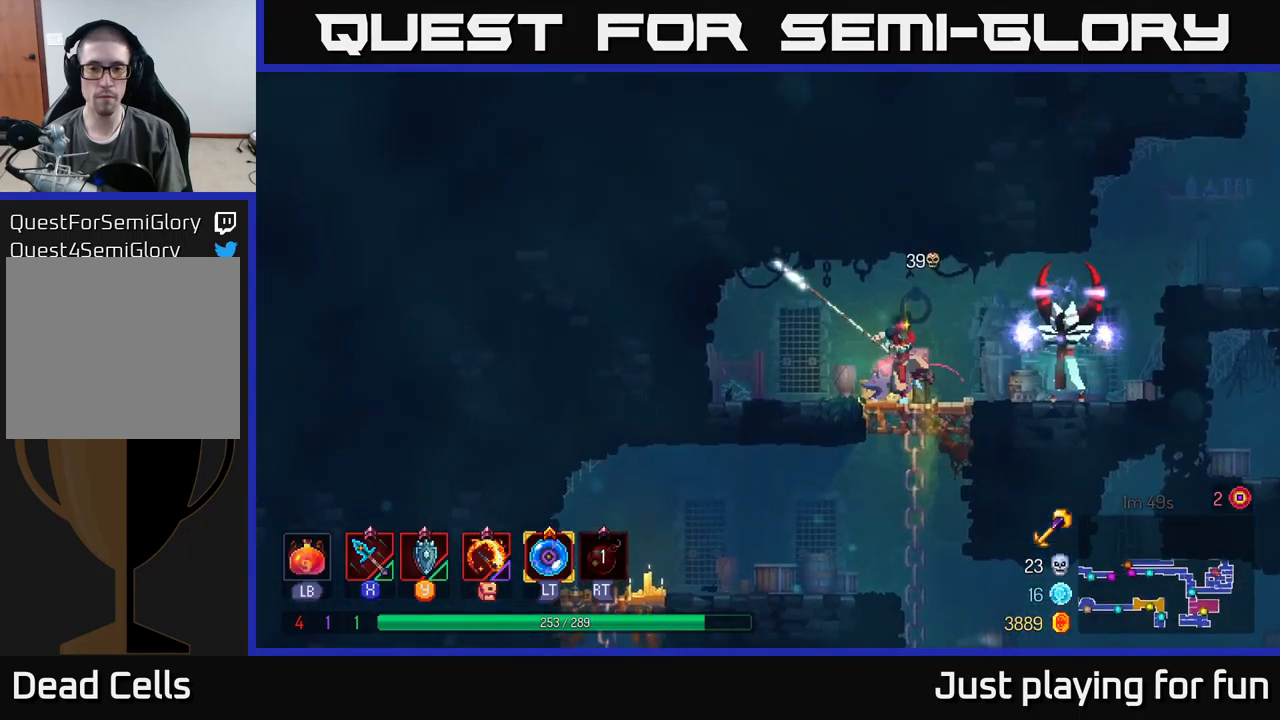
{"buttons": [], "left_stick": "right", "right_stick": "center", "events": []}
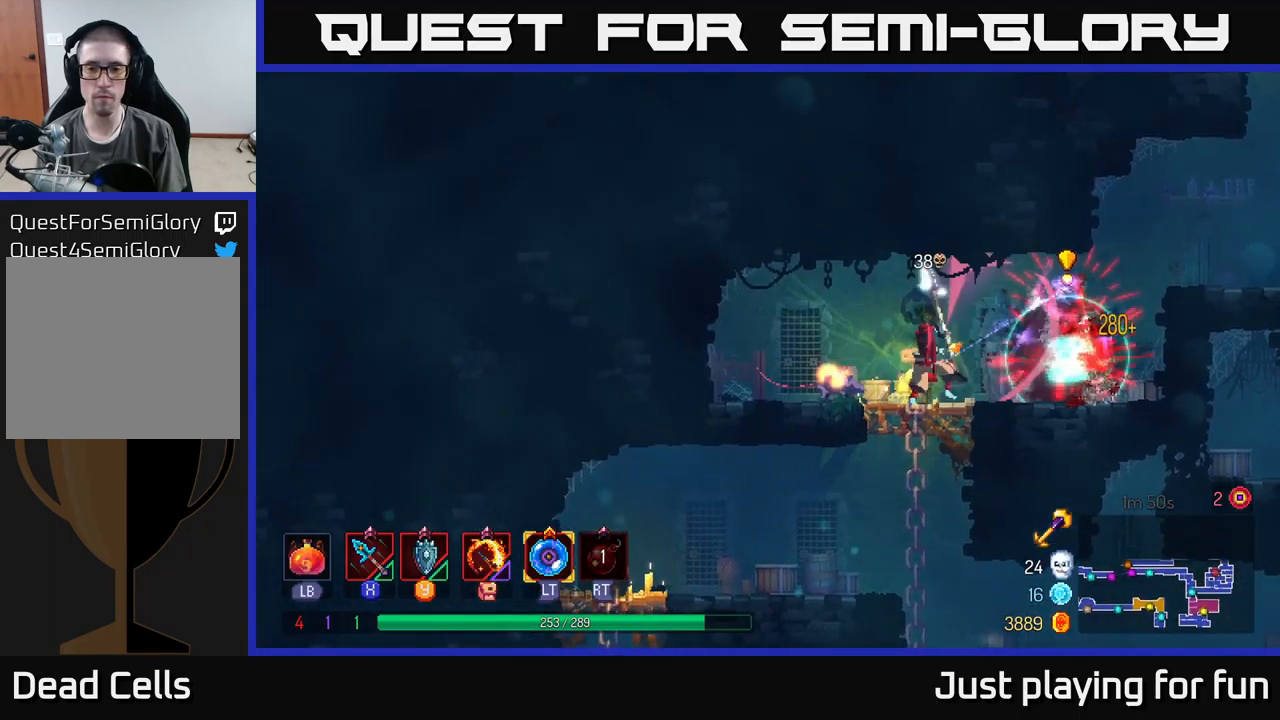
{"buttons": [], "left_stick": "right", "right_stick": "center", "events": [[50, "B", "down"], [150, "B", "up"], [250, "B", "down"], [334, "B", "up"]]}
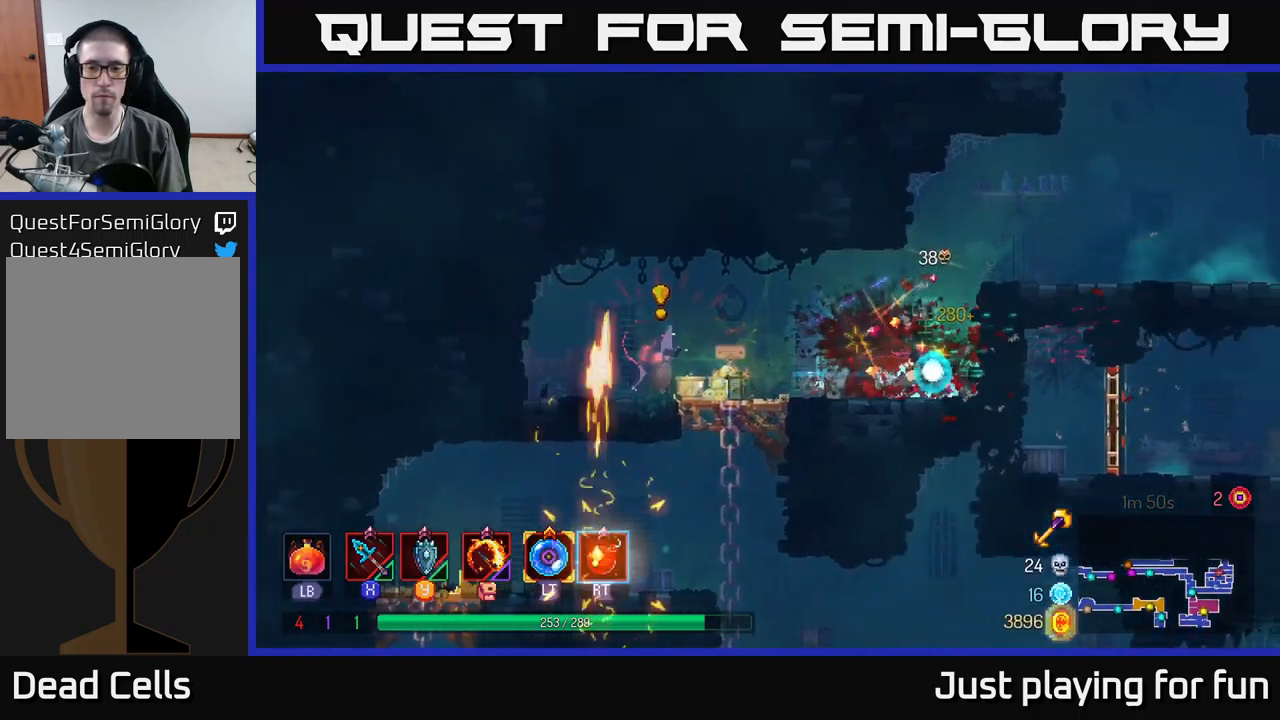
{"buttons": [], "left_stick": "left", "right_stick": "center", "events": [[17, "left_stick", "up-right"], [117, "A", "down"], [250, "A", "up"], [500, "left_stick", "left"]]}
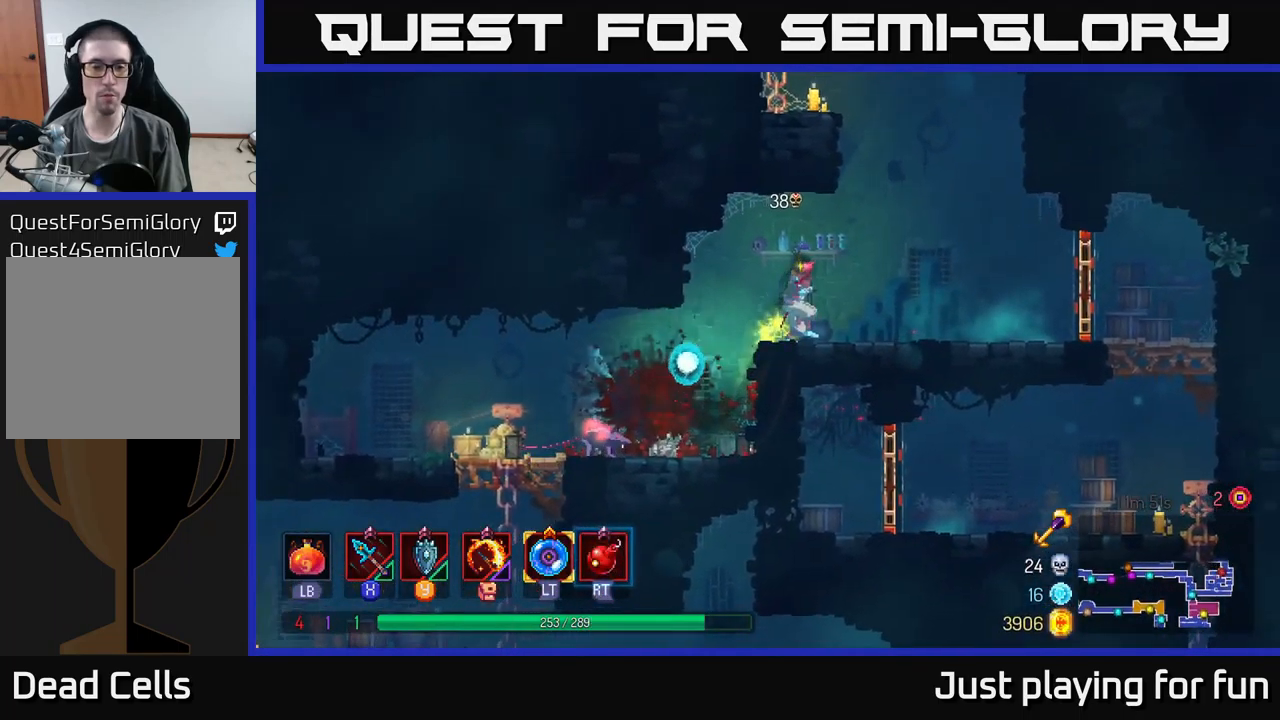
{"buttons": [], "left_stick": "down", "right_stick": "center", "events": [[84, "A", "down"], [200, "A", "up"], [367, "left_stick", "down"], [400, "A", "down"], [484, "A", "up"]]}
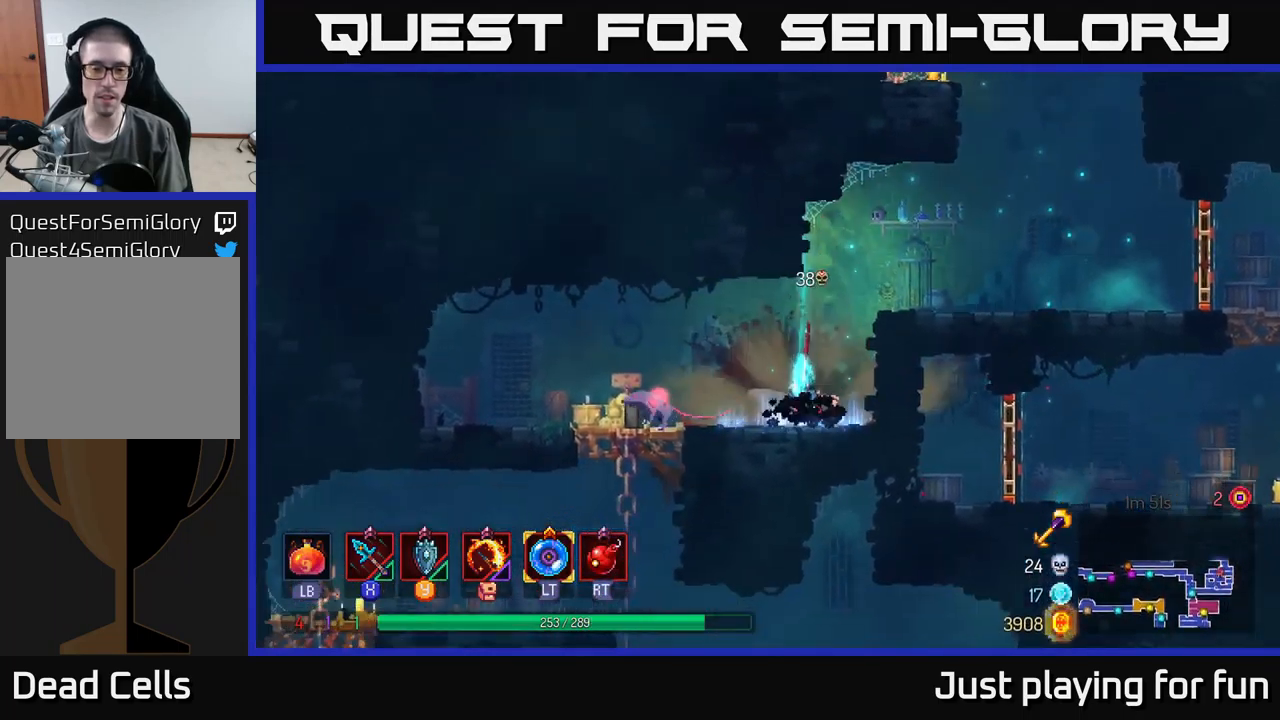
{"buttons": [], "left_stick": "left", "right_stick": "center", "events": [[134, "left_stick", "center"], [300, "left_stick", "left"]]}
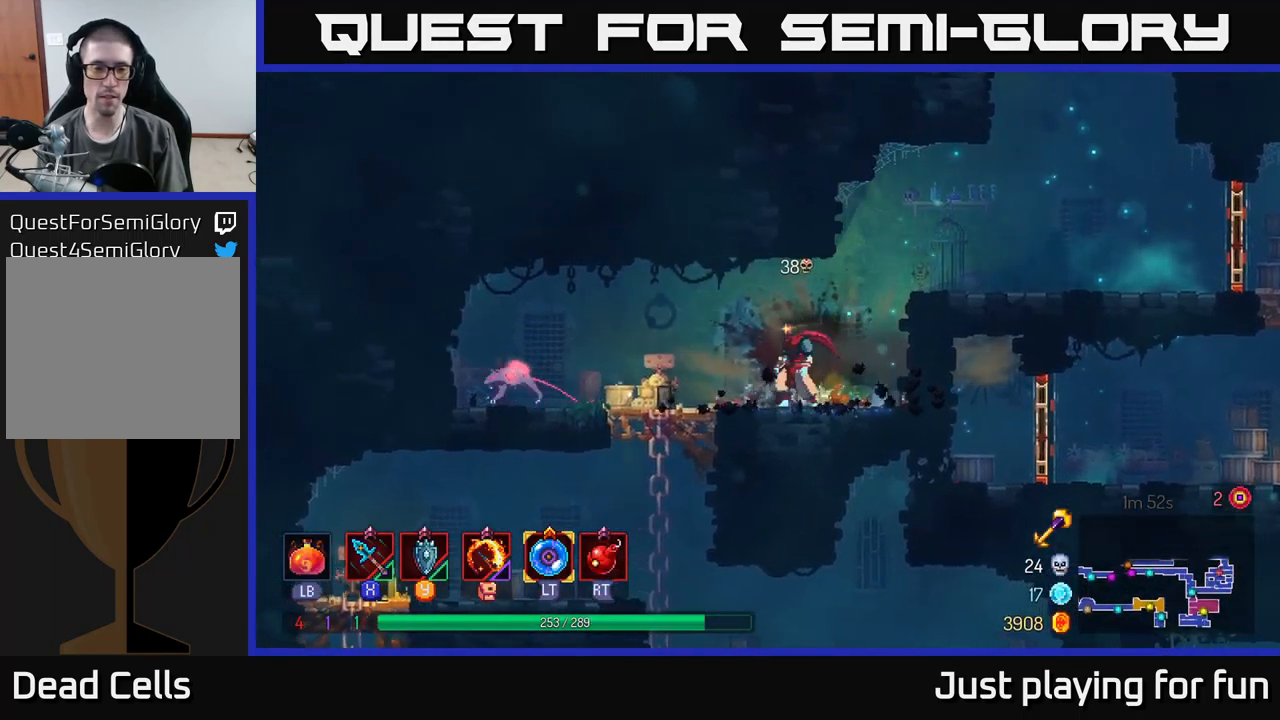
{"buttons": [], "left_stick": "left", "right_stick": "center", "events": [[250, "X", "down"], [300, "X", "up"]]}
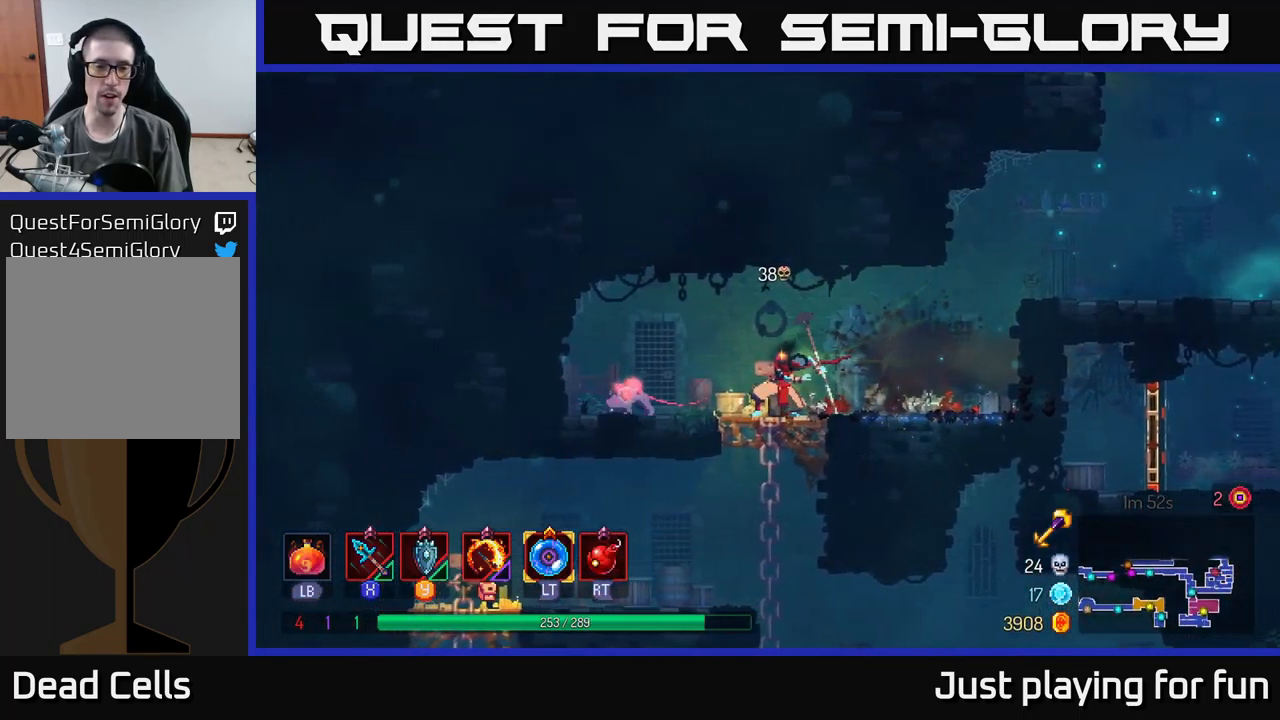
{"buttons": [], "left_stick": "right", "right_stick": "center", "events": [[267, "left_stick", "center"], [367, "left_stick", "right"]]}
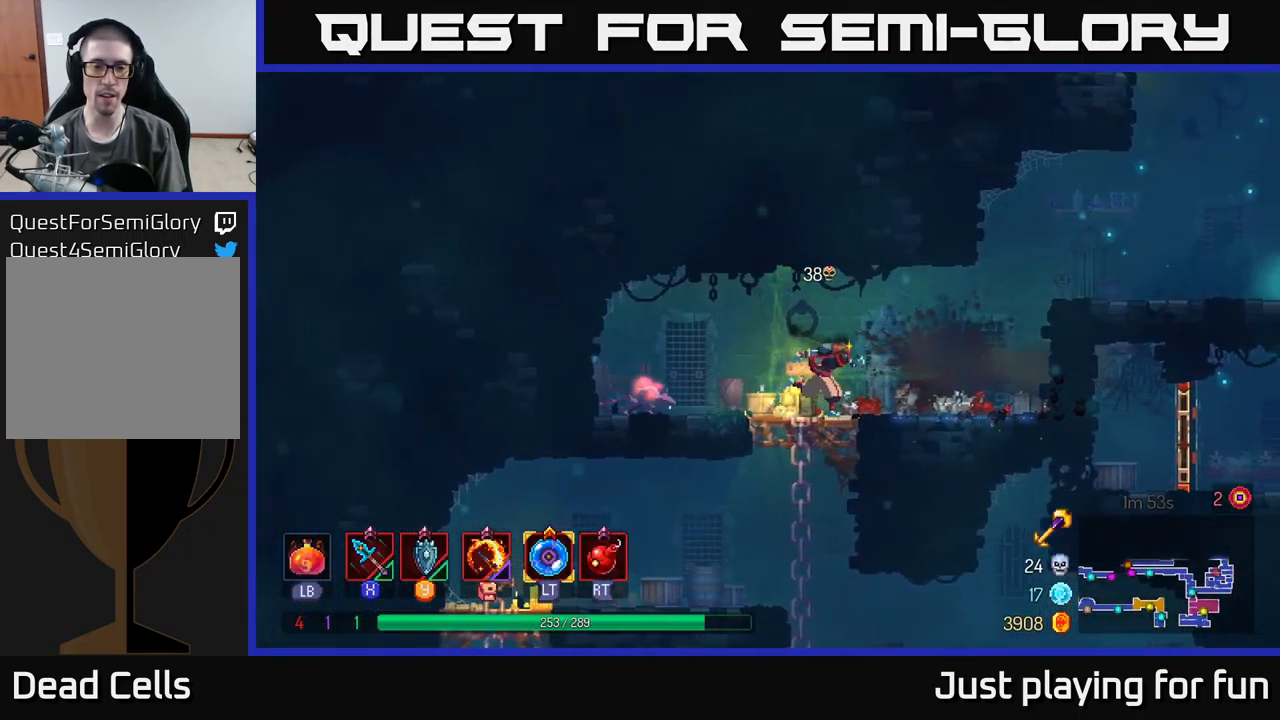
{"buttons": [], "left_stick": "left", "right_stick": "center", "events": [[250, "left_stick", "left"]]}
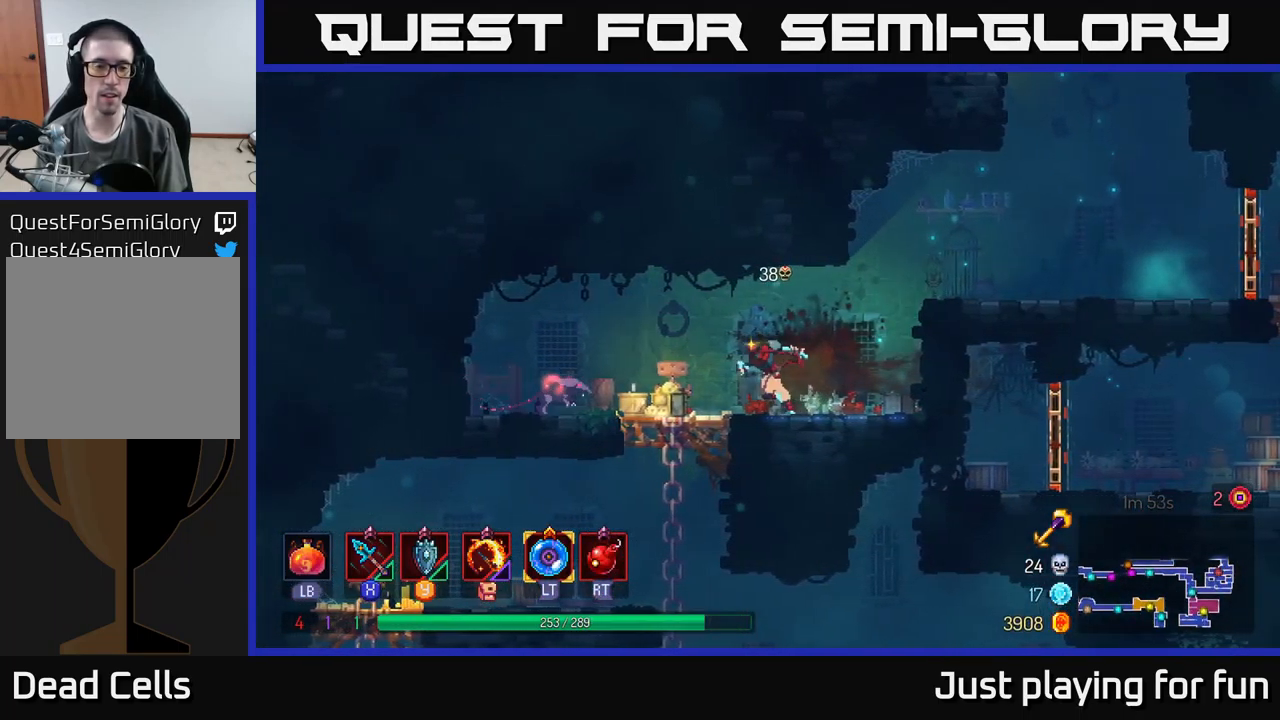
{"buttons": [], "left_stick": "center", "right_stick": "center", "events": [[84, "X", "down"], [150, "X", "up"], [384, "left_stick", "center"]]}
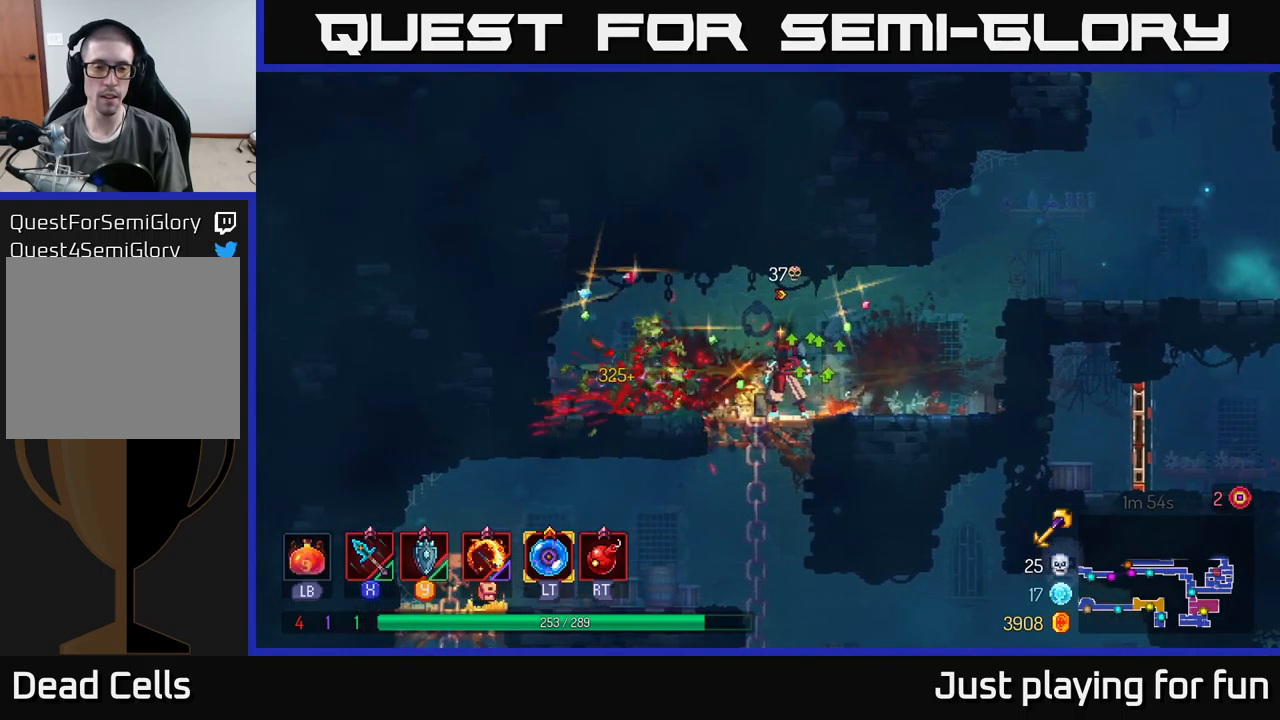
{"buttons": [], "left_stick": "right", "right_stick": "center", "events": [[16, "left_stick", "left"], [183, "left_stick", "right"]]}
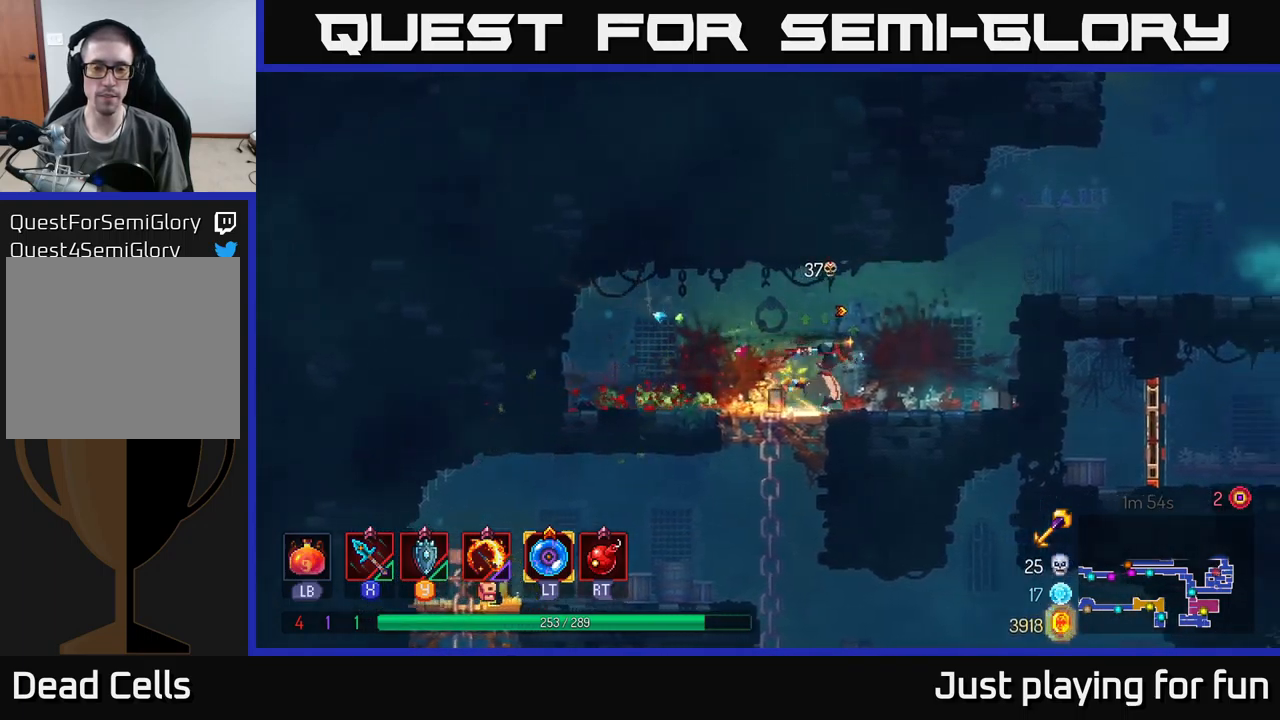
{"buttons": [], "left_stick": "up-right", "right_stick": "center", "events": [[150, "A", "down"], [300, "A", "up"], [316, "left_stick", "up-right"]]}
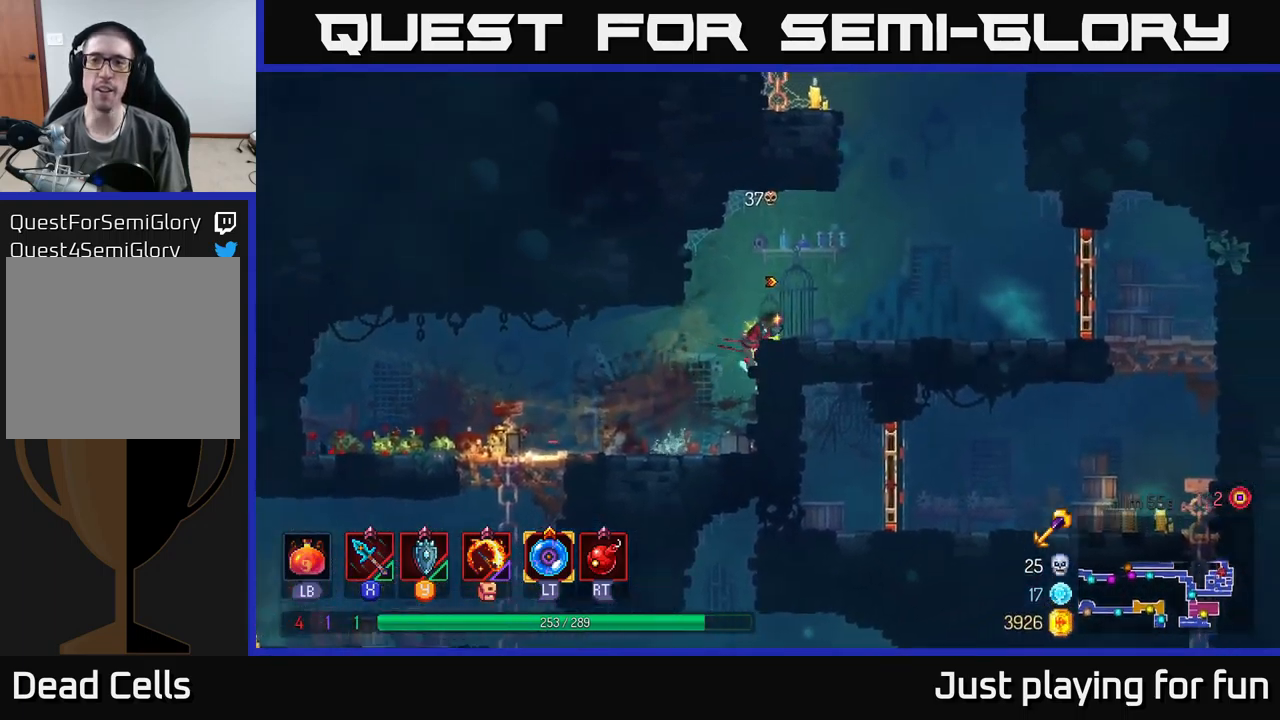
{"buttons": [], "left_stick": "left", "right_stick": "center", "events": [[316, "A", "down"], [433, "left_stick", "up-left"], [466, "A", "up"], [483, "left_stick", "left"]]}
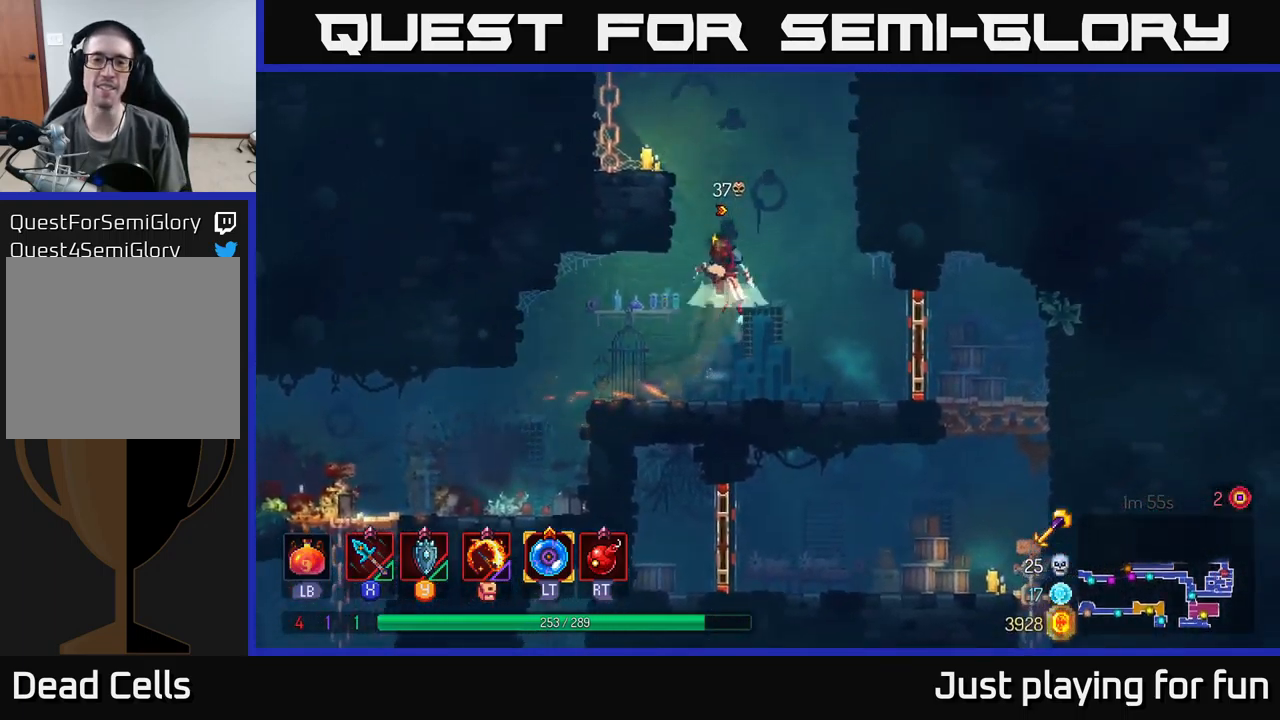
{"buttons": ["A"], "left_stick": "left", "right_stick": "center", "events": [[16, "A", "down"], [216, "A", "up"], [466, "A", "down"]]}
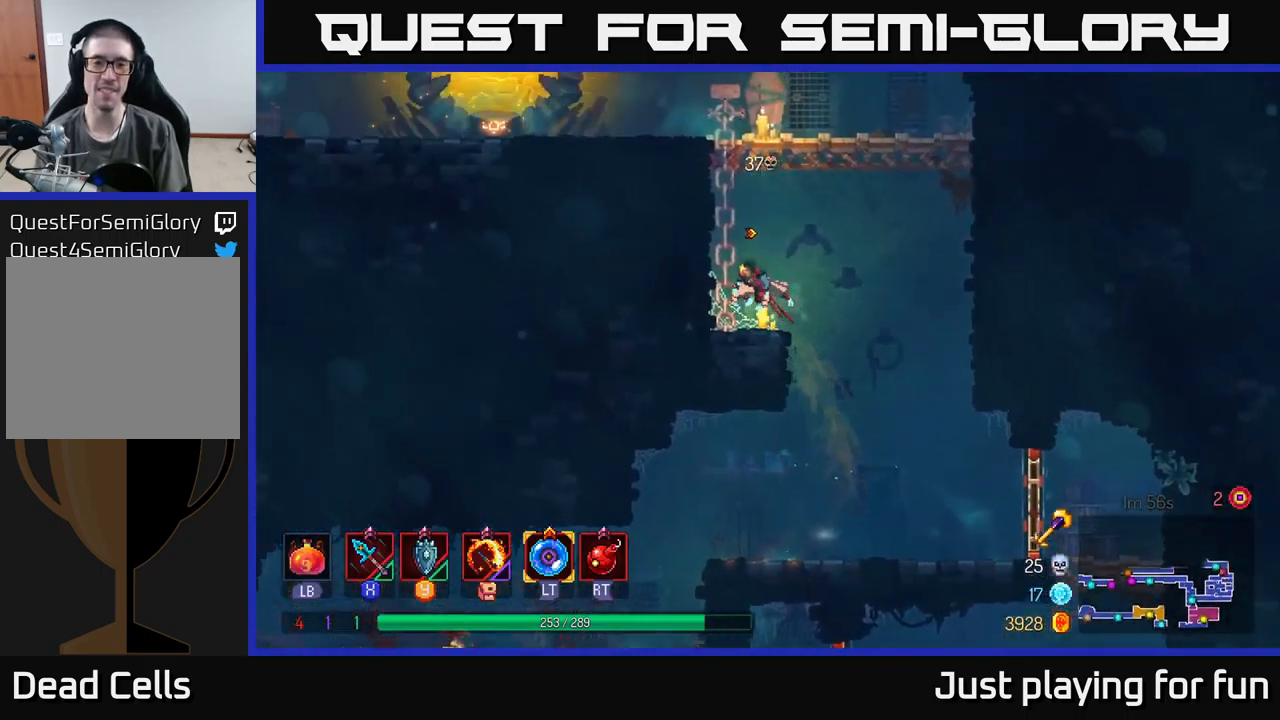
{"buttons": [], "left_stick": "up-left", "right_stick": "center", "events": [[166, "A", "up"], [250, "left_stick", "up-left"]]}
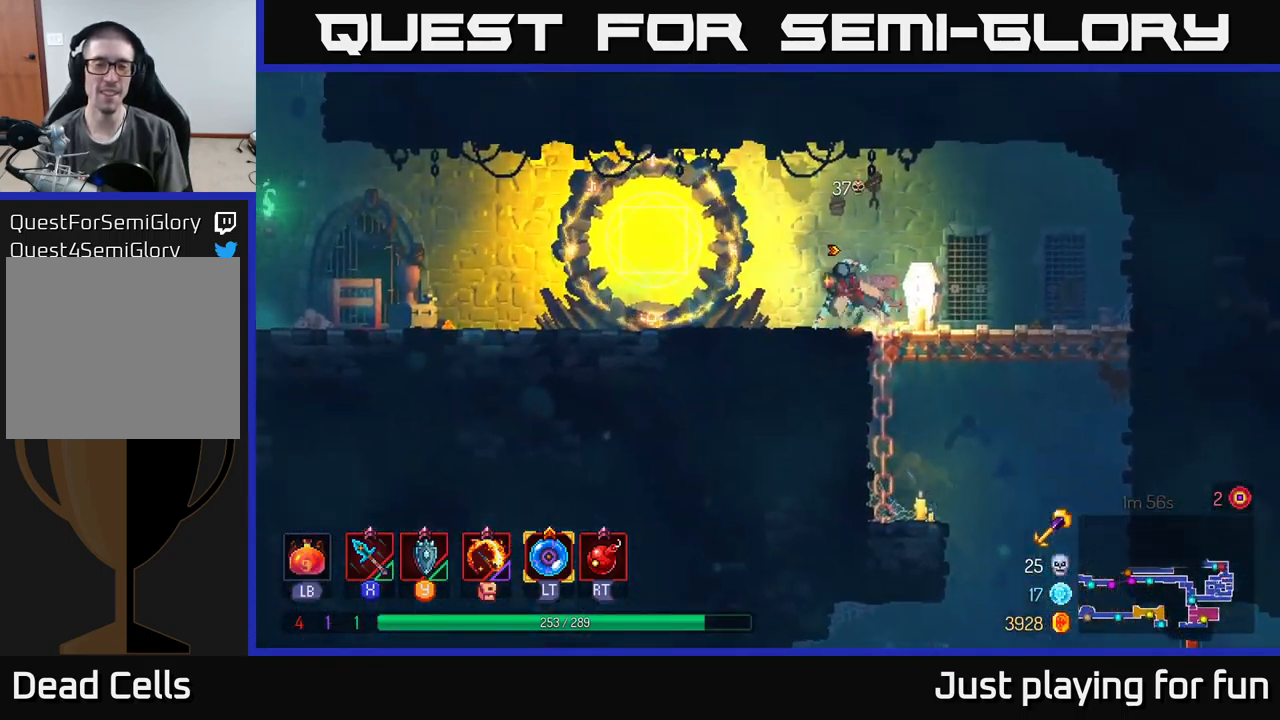
{"buttons": [], "left_stick": "left", "right_stick": "center", "events": [[16, "B", "down"], [66, "left_stick", "left"], [166, "B", "up"]]}
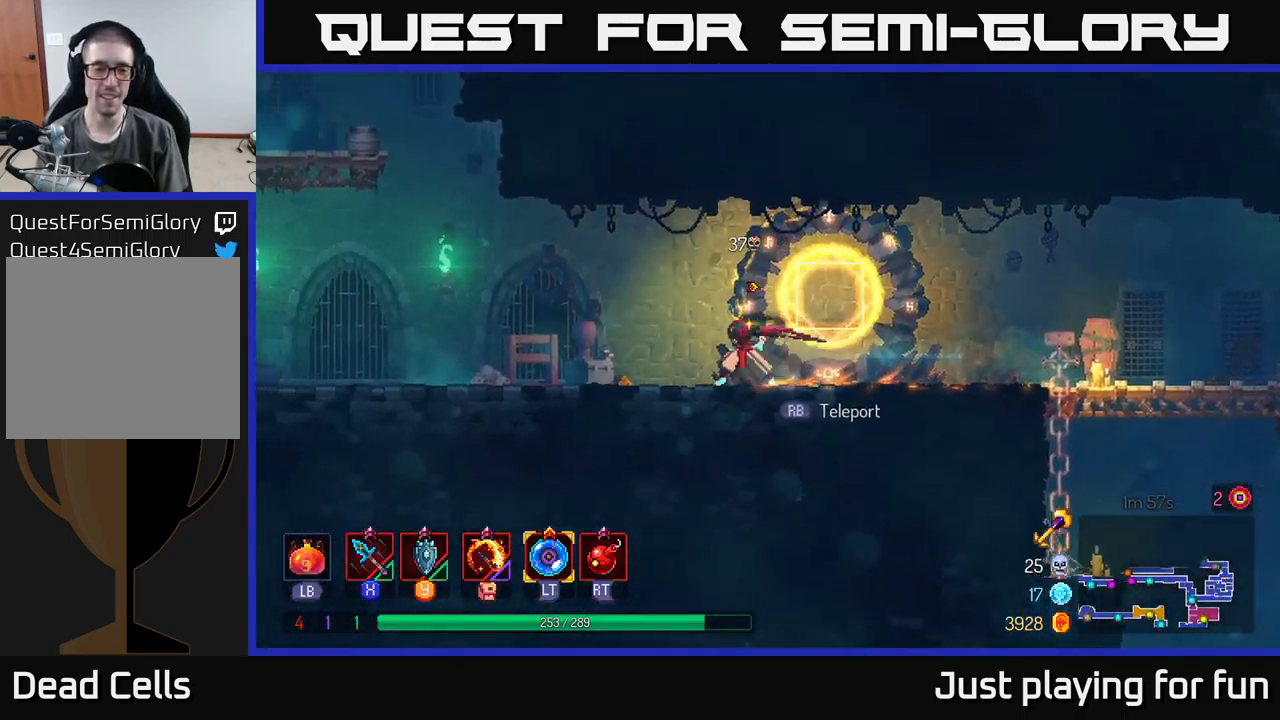
{"buttons": [], "left_stick": "left", "right_stick": "center", "events": []}
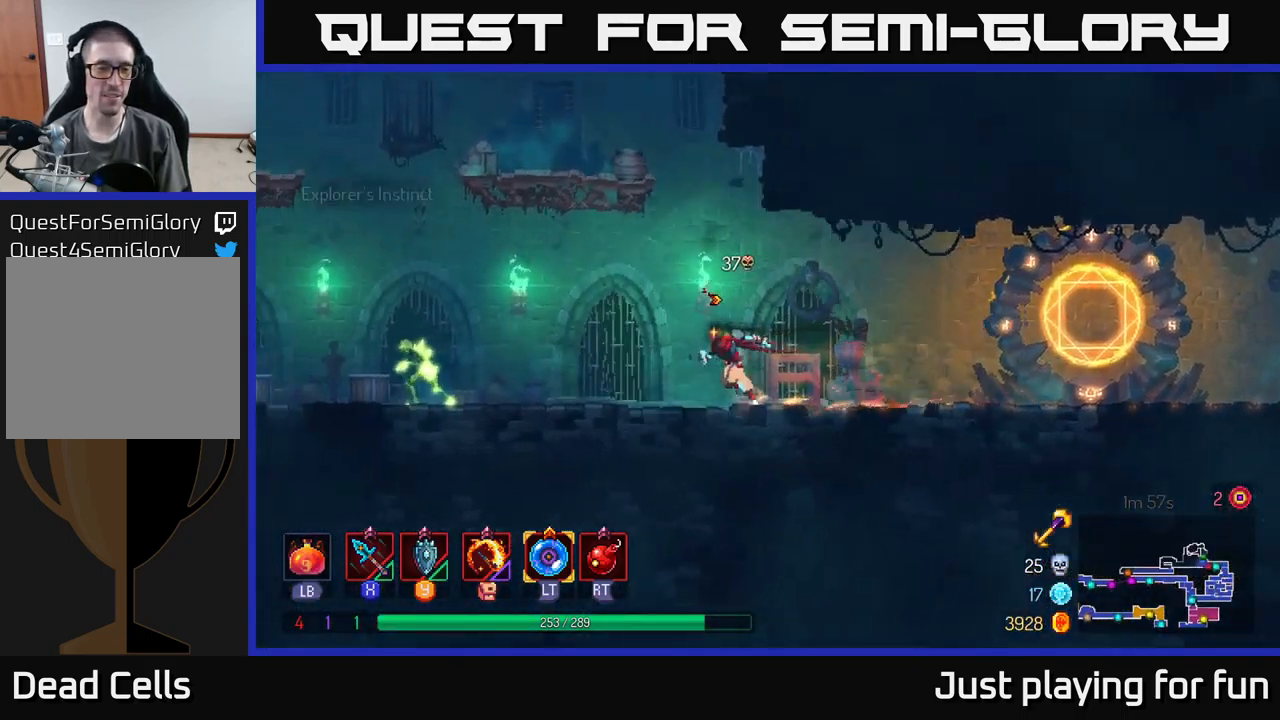
{"buttons": [], "left_stick": "left", "right_stick": "center", "events": []}
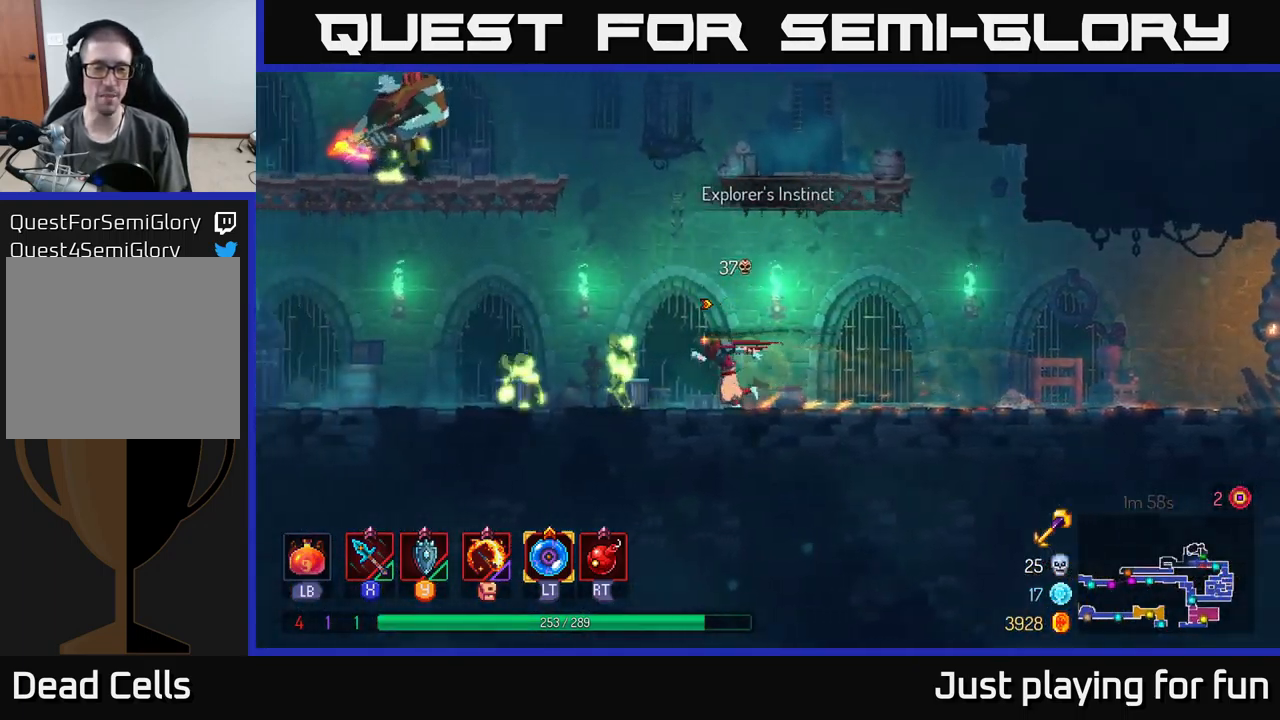
{"buttons": [], "left_stick": "left", "right_stick": "center", "events": [[116, "X", "down"], [200, "X", "up"]]}
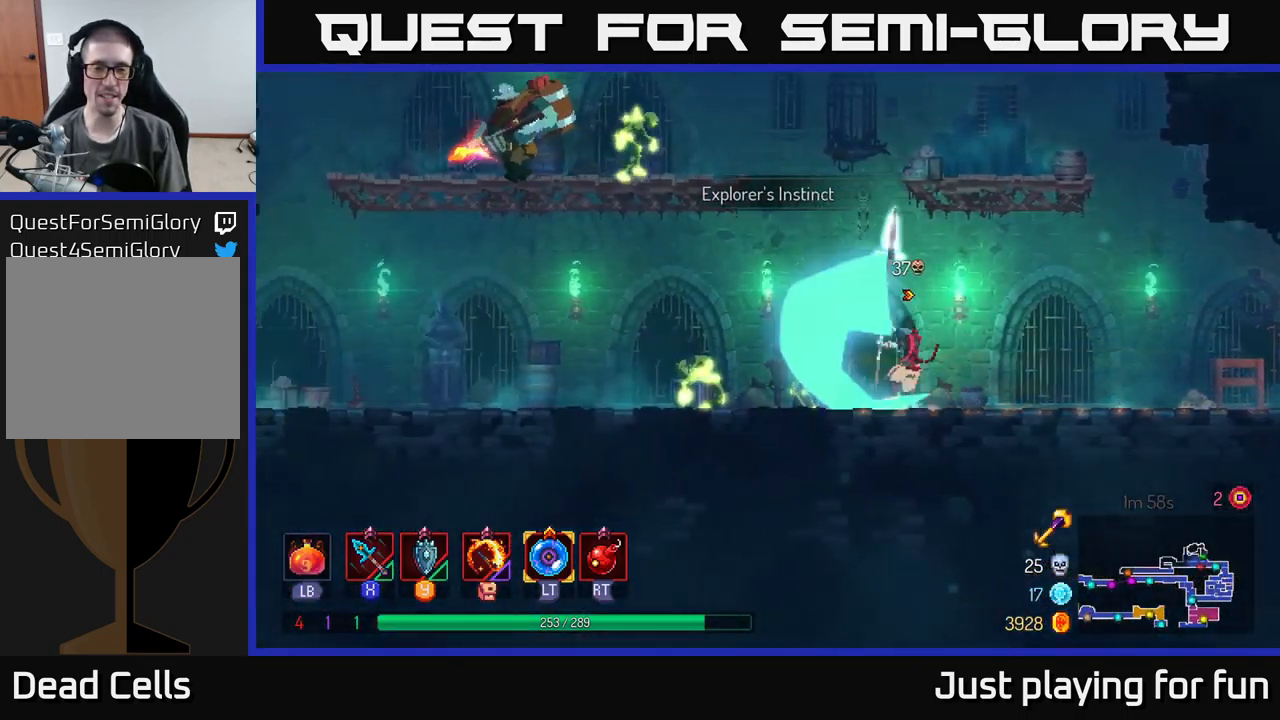
{"buttons": [], "left_stick": "left", "right_stick": "center", "events": [[150, "X", "down"], [200, "X", "up"]]}
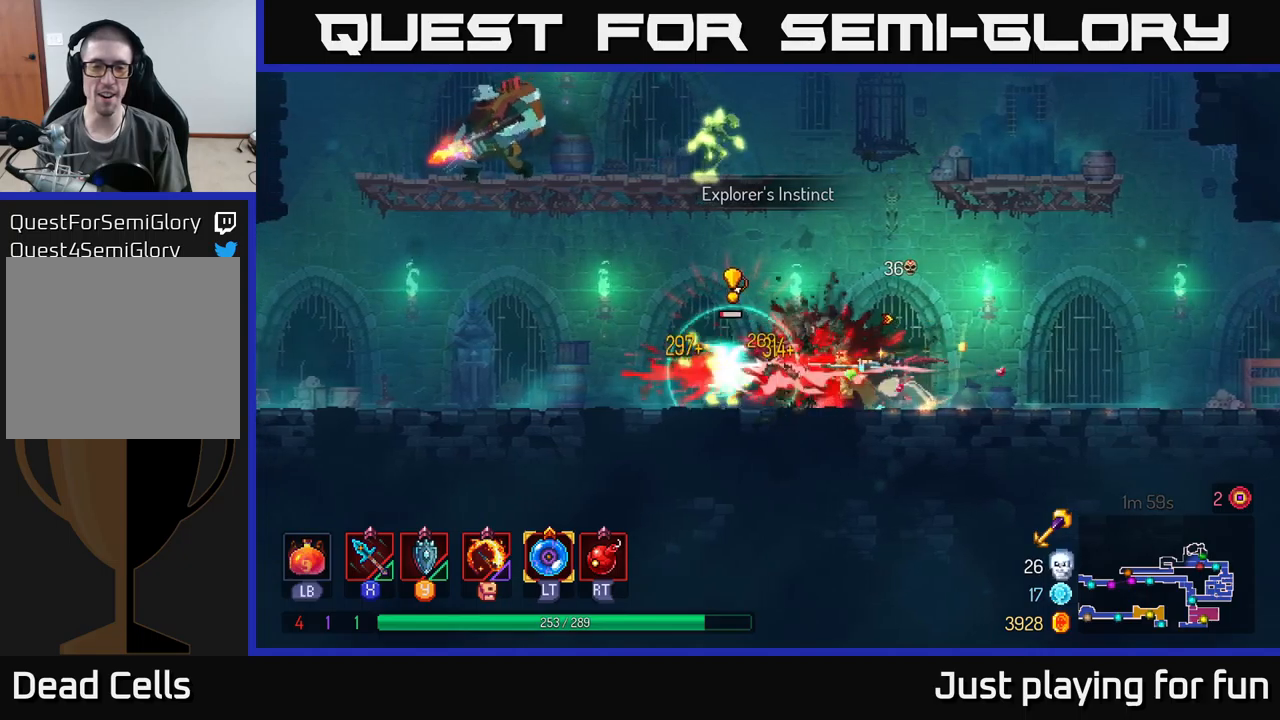
{"buttons": ["X"], "left_stick": "up-right", "right_stick": "center", "events": [[150, "B", "down"], [267, "B", "up"], [483, "X", "down"], [483, "left_stick", "up-right"]]}
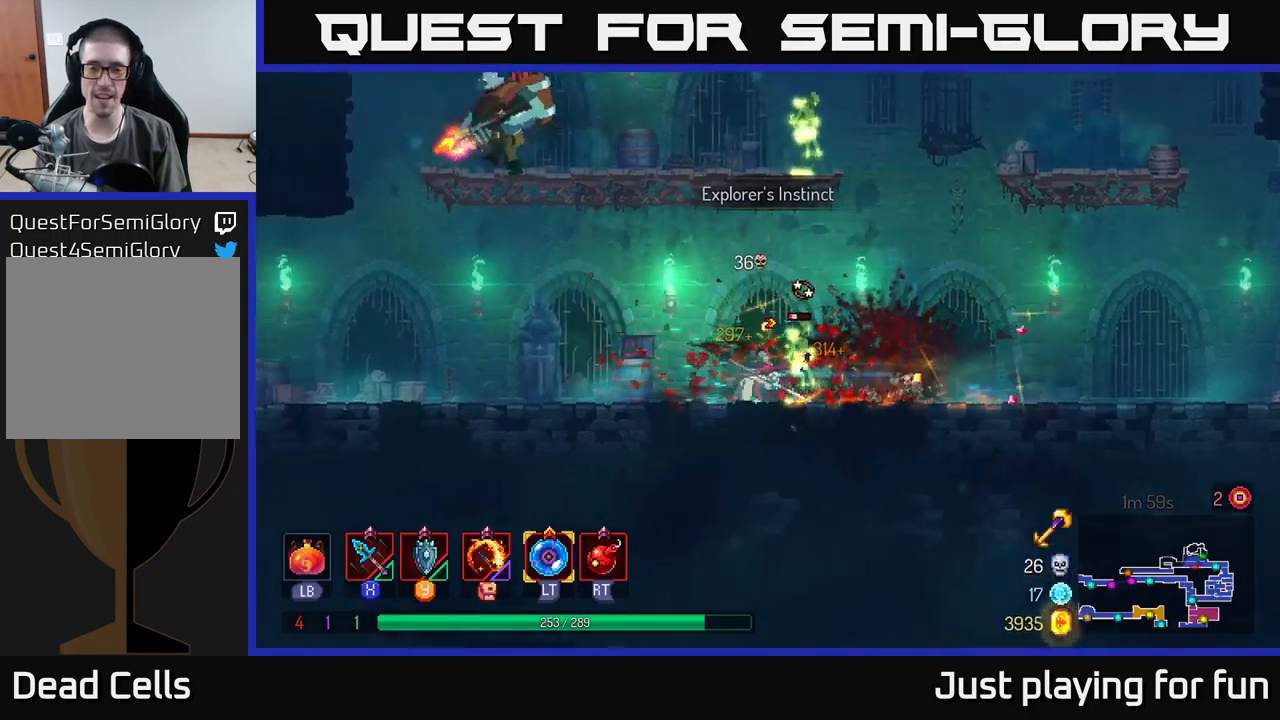
{"buttons": [], "left_stick": "center", "right_stick": "center", "events": [[17, "left_stick", "right"], [33, "X", "up"], [217, "left_stick", "center"]]}
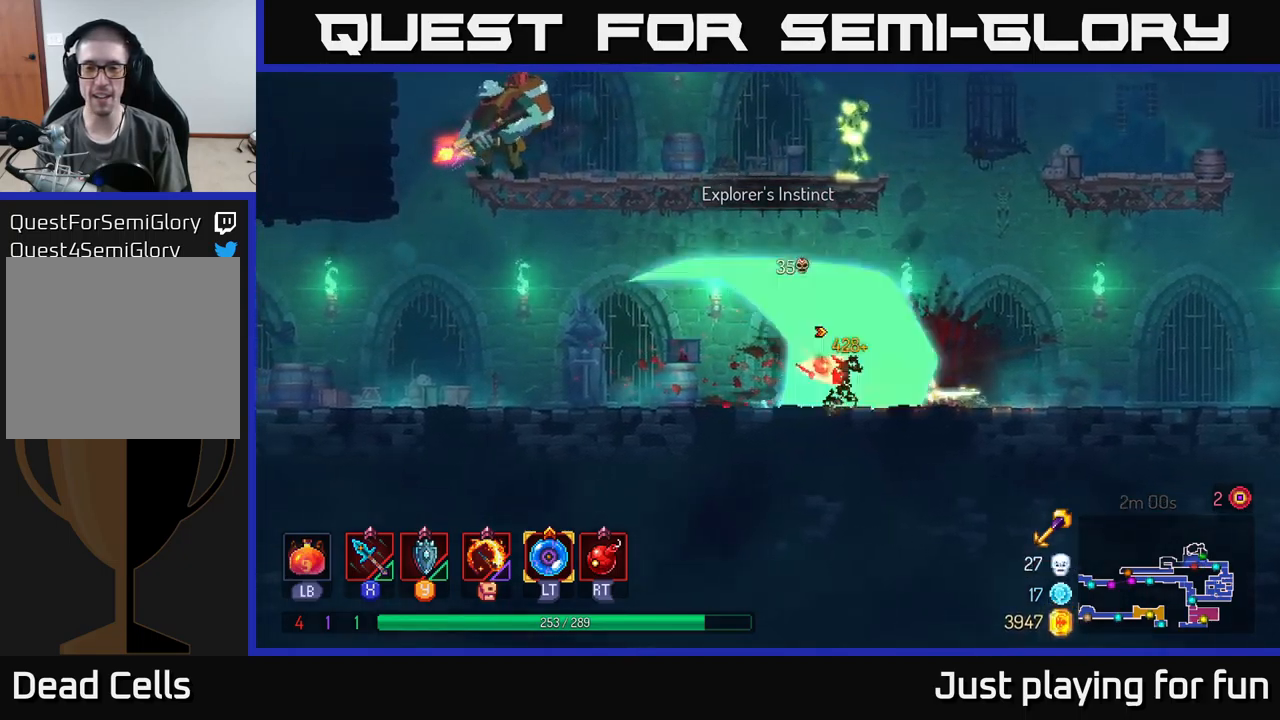
{"buttons": [], "left_stick": "center", "right_stick": "center", "events": [[183, "A", "down"], [267, "A", "up"], [350, "A", "down"], [500, "A", "up"]]}
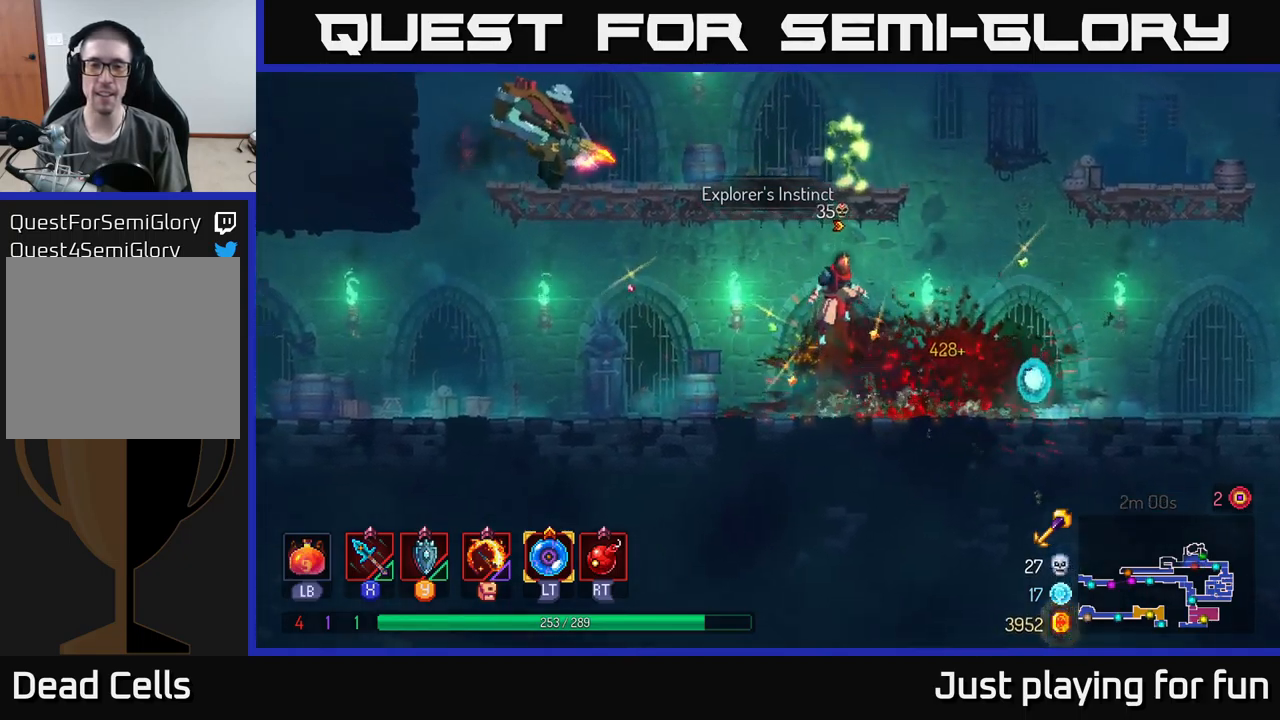
{"buttons": [], "left_stick": "center", "right_stick": "center", "events": [[50, "X", "down"], [167, "X", "up"], [250, "A", "down"], [417, "A", "up"]]}
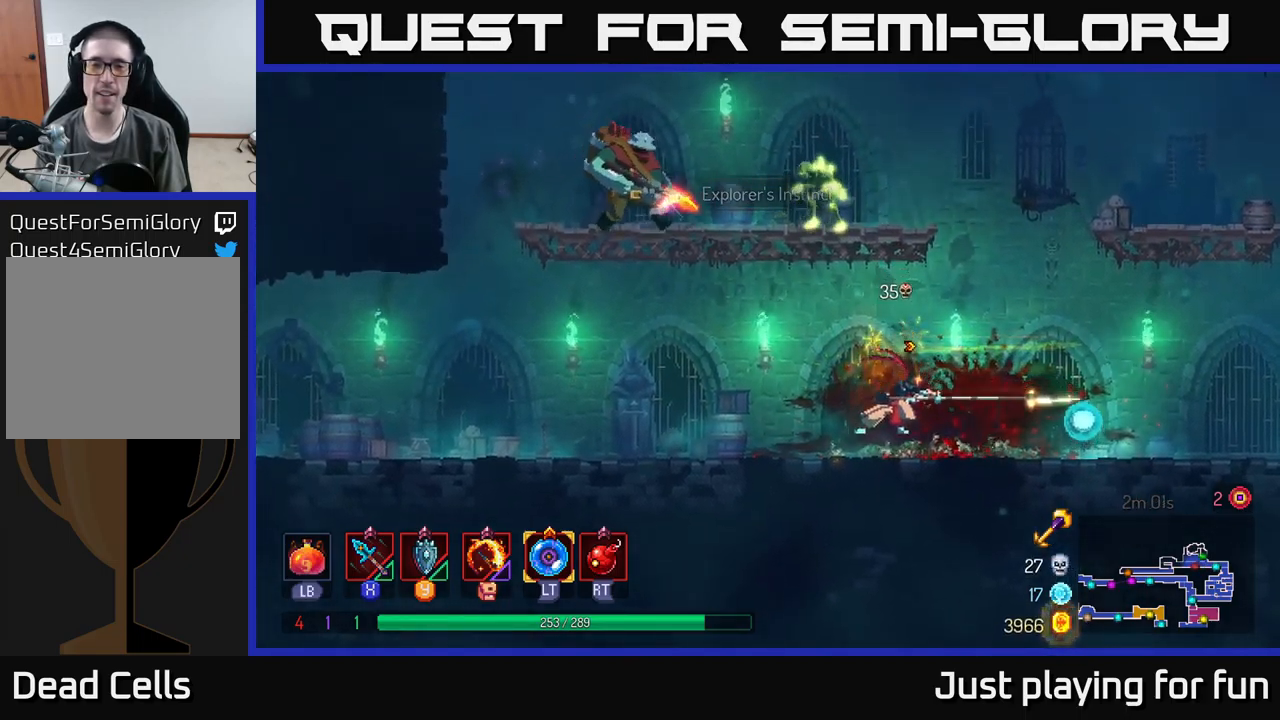
{"buttons": ["A"], "left_stick": "center", "right_stick": "center", "events": [[33, "A", "down"], [133, "A", "up"], [233, "A", "down"], [383, "A", "up"], [450, "A", "down"]]}
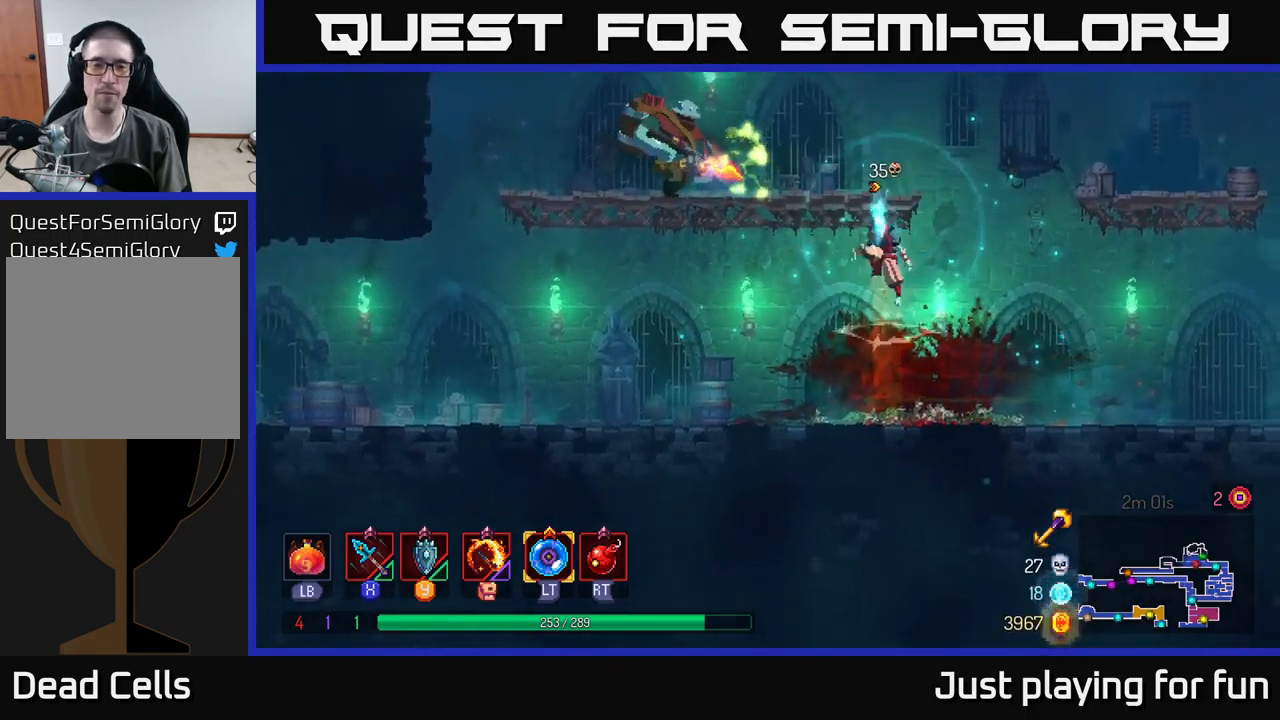
{"buttons": [], "left_stick": "left", "right_stick": "center", "events": [[17, "left_stick", "left"], [67, "A", "up"], [167, "X", "down"], [250, "X", "up"]]}
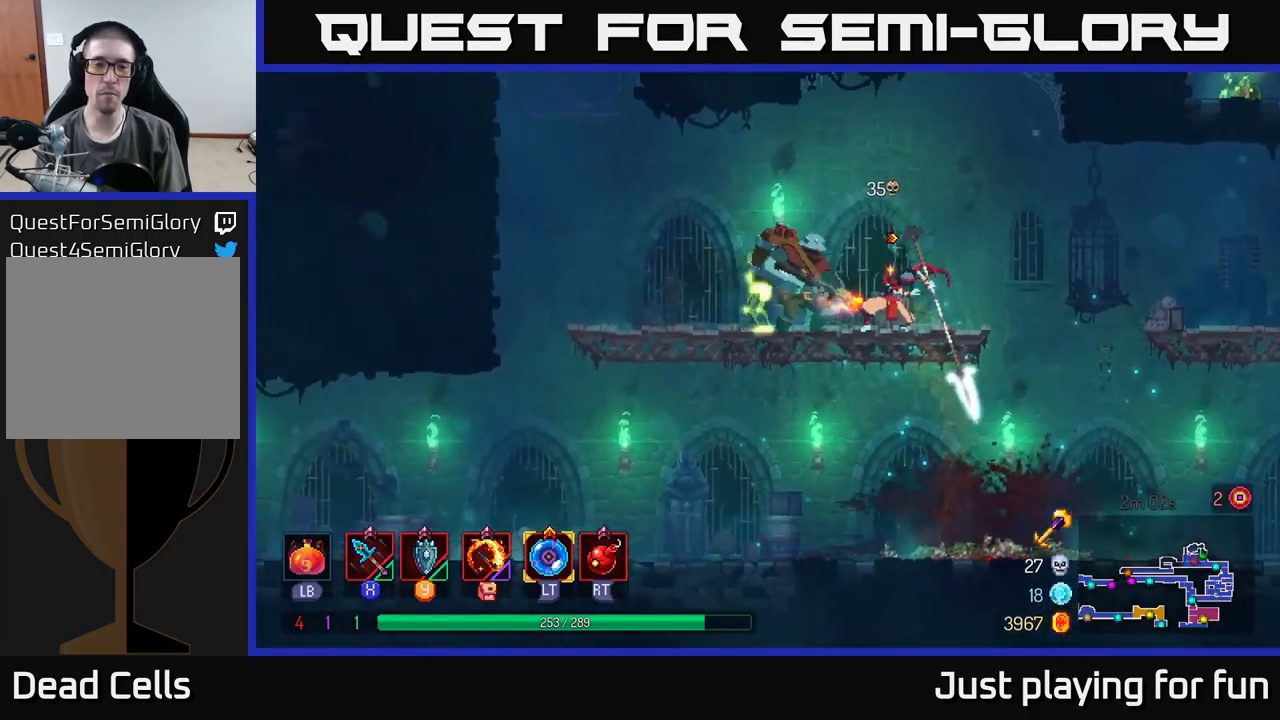
{"buttons": [], "left_stick": "left", "right_stick": "center", "events": [[250, "X", "down"], [333, "X", "up"]]}
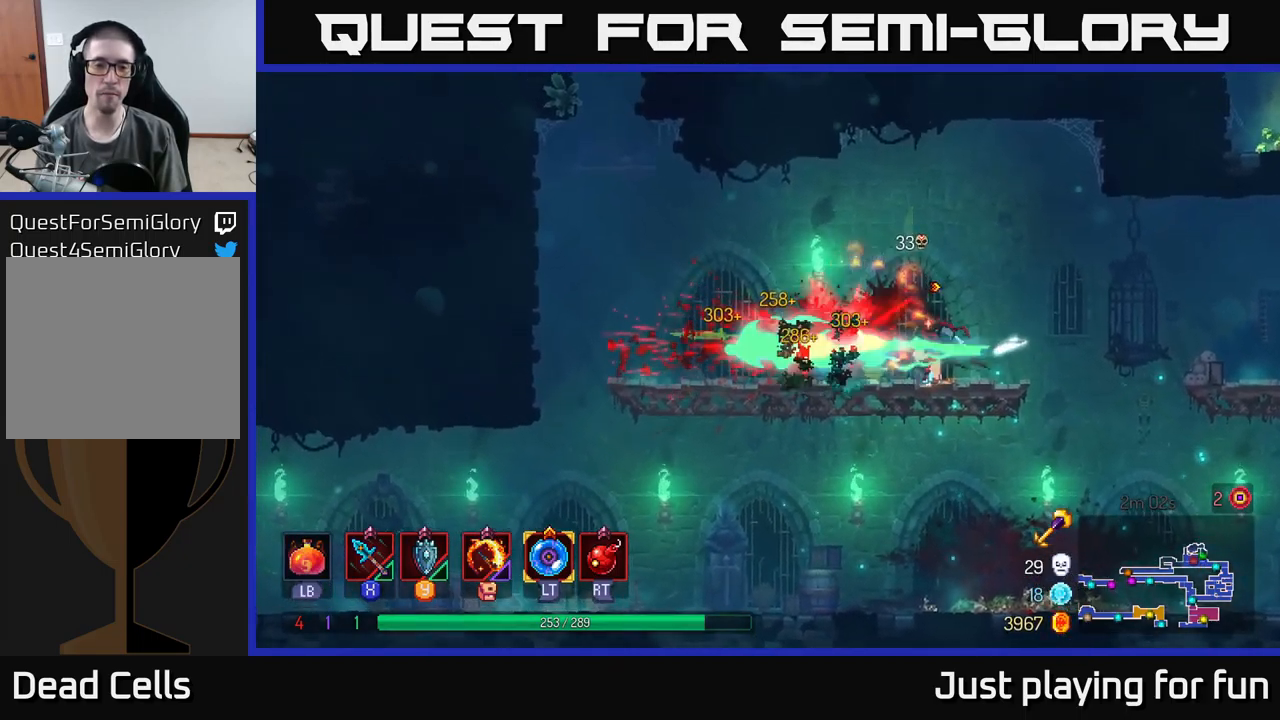
{"buttons": [], "left_stick": "right", "right_stick": "center", "events": [[500, "left_stick", "right"]]}
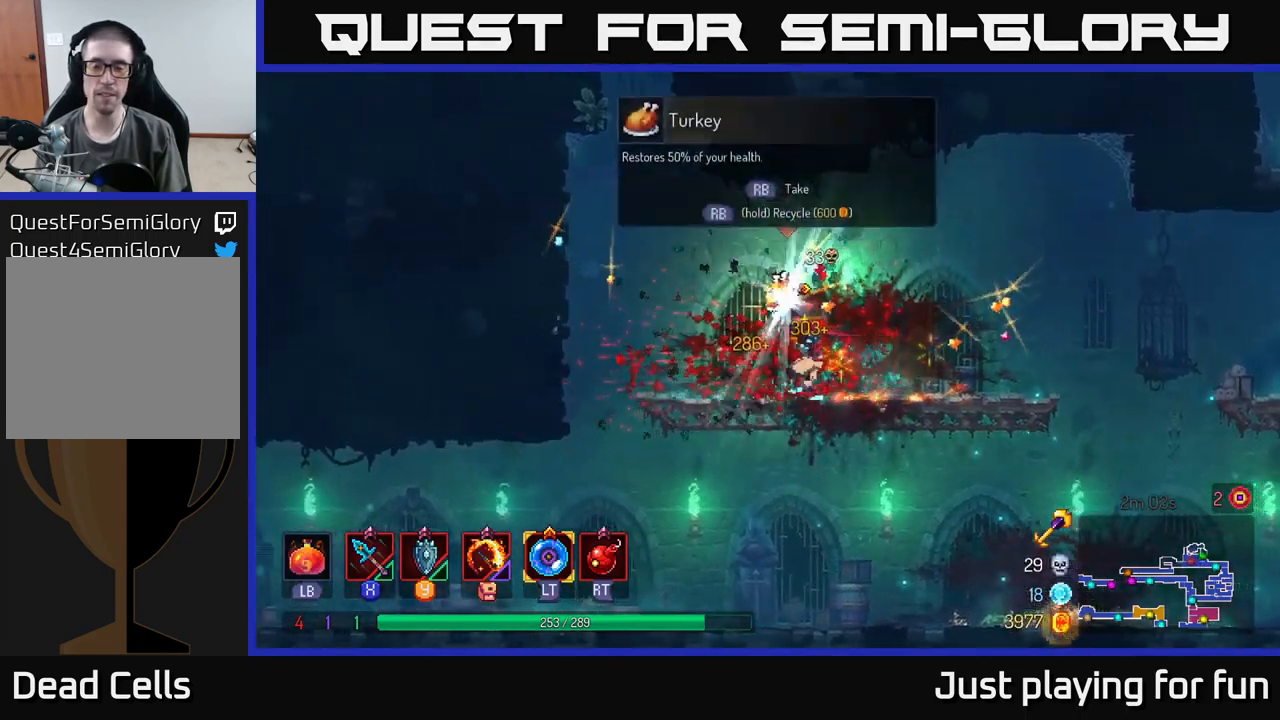
{"buttons": [], "left_stick": "left", "right_stick": "center", "events": [[267, "left_stick", "left"], [317, "R1", "down"], [433, "R1", "up"]]}
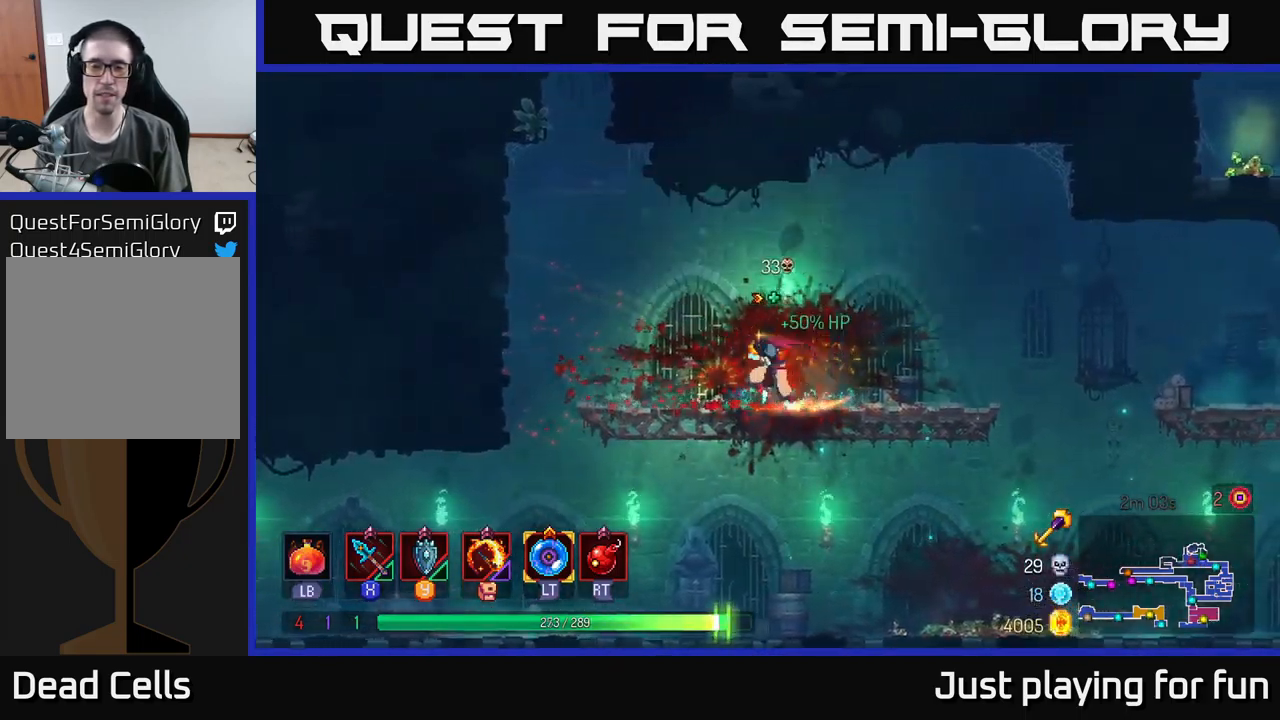
{"buttons": ["A"], "left_stick": "left", "right_stick": "center", "events": [[449, "A", "down"]]}